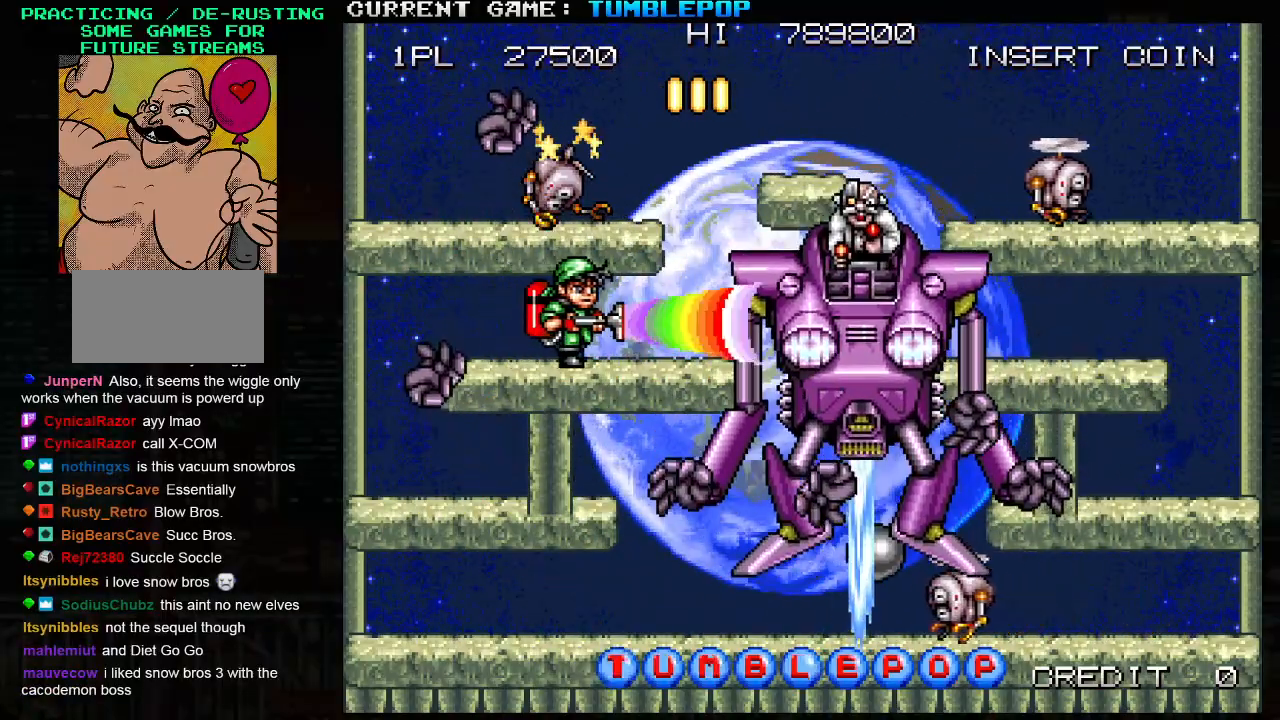
Gameplay with a controller (arcade stick); each line is a JSON object with the inputs held at the frame after it. "events" lists button and stick changes between this image and that frame as [ms after this image, input, new state], when the widget could be followed in between. Not read: L3 R3.
{"buttons": ["SQUARE"], "left_stick": "center", "events": [[50, "left_stick", "left"], [267, "left_stick", "center"]]}
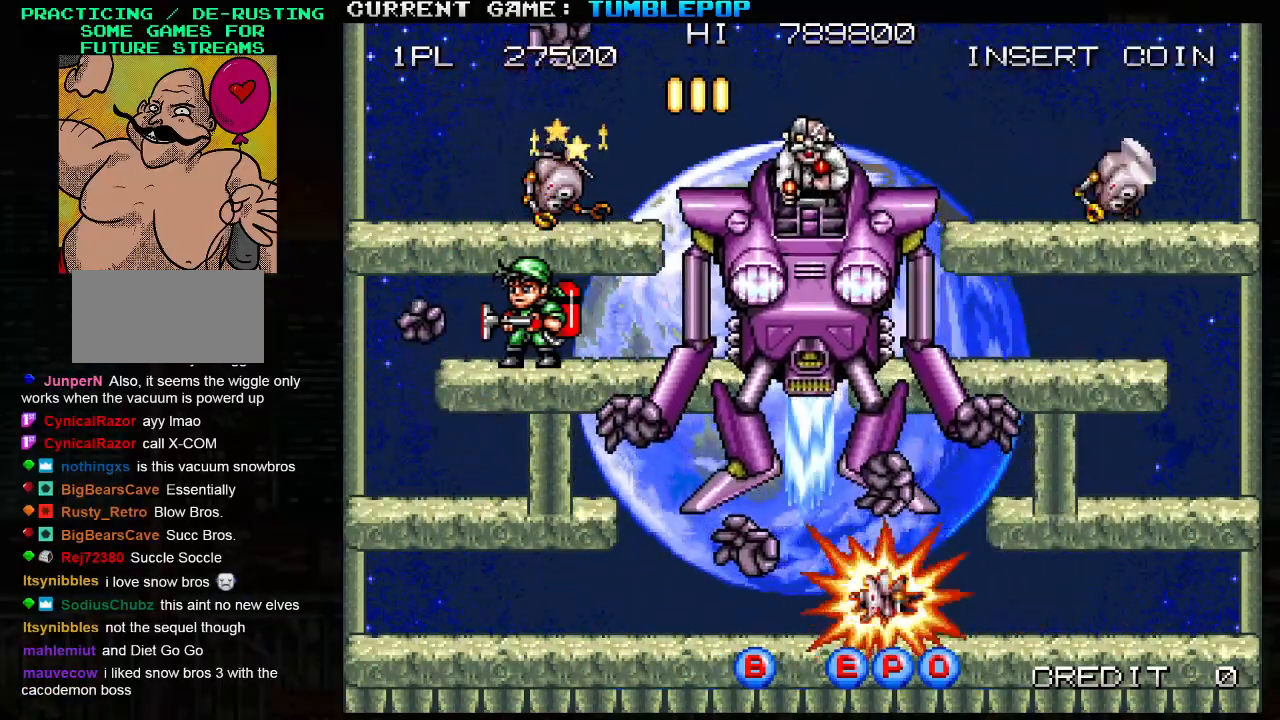
{"buttons": ["SQUARE"], "left_stick": "center", "events": [[17, "left_stick", "left"], [117, "left_stick", "center"], [217, "left_stick", "left"], [233, "TRIANGLE", "down"], [383, "TRIANGLE", "up"], [383, "left_stick", "right"], [467, "left_stick", "center"]]}
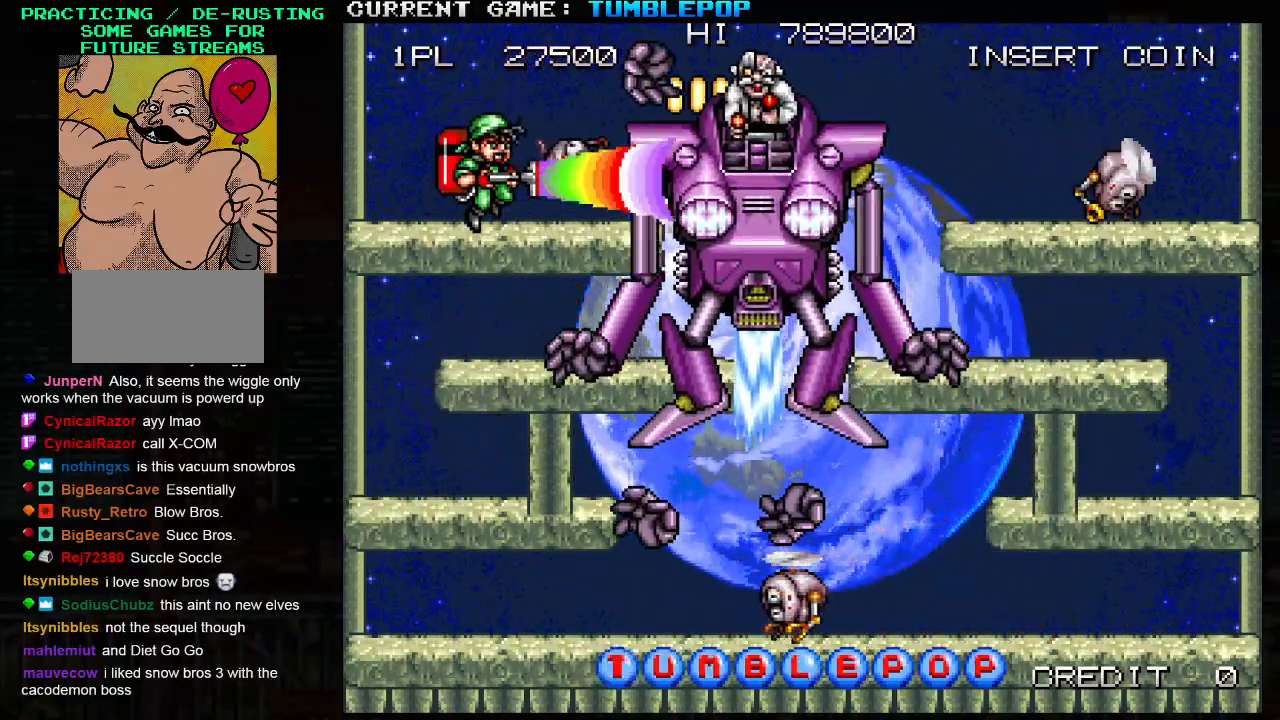
{"buttons": ["SQUARE"], "left_stick": "center", "events": [[333, "SQUARE", "up"], [417, "SQUARE", "down"]]}
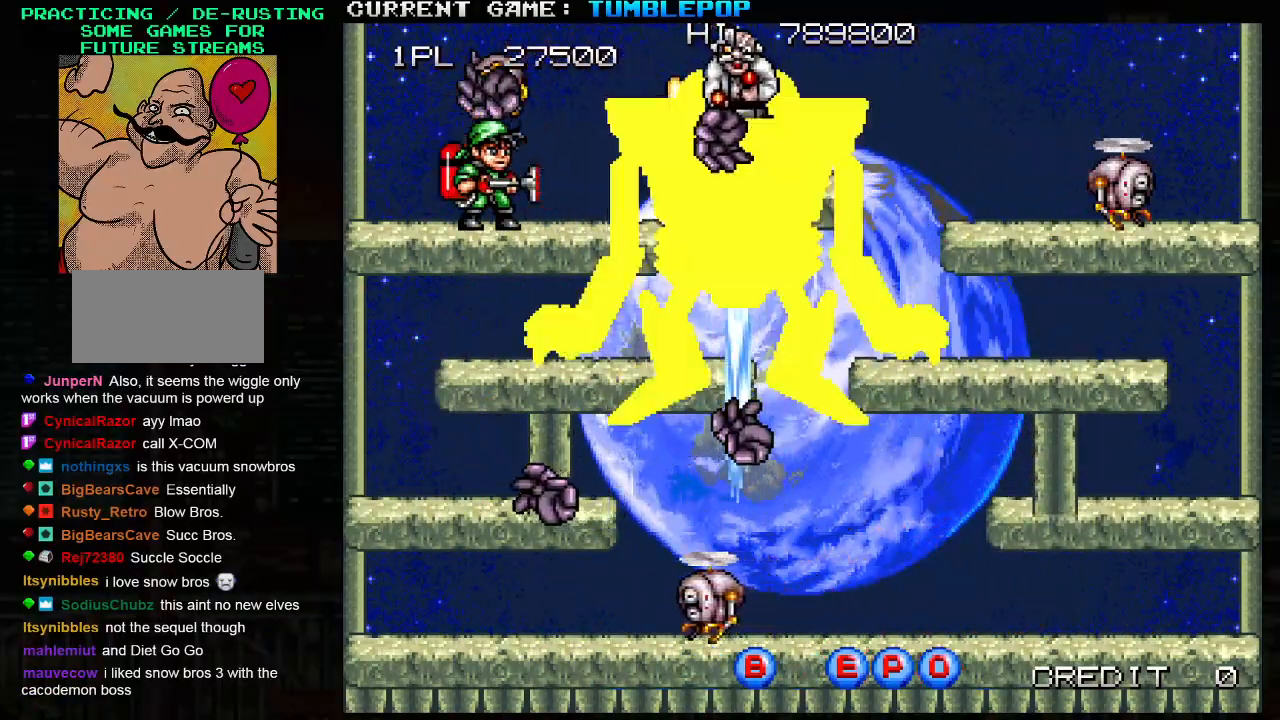
{"buttons": ["SQUARE"], "left_stick": "left", "events": [[50, "TRIANGLE", "down"], [83, "left_stick", "left"], [200, "TRIANGLE", "up"], [333, "left_stick", "center"], [467, "left_stick", "left"]]}
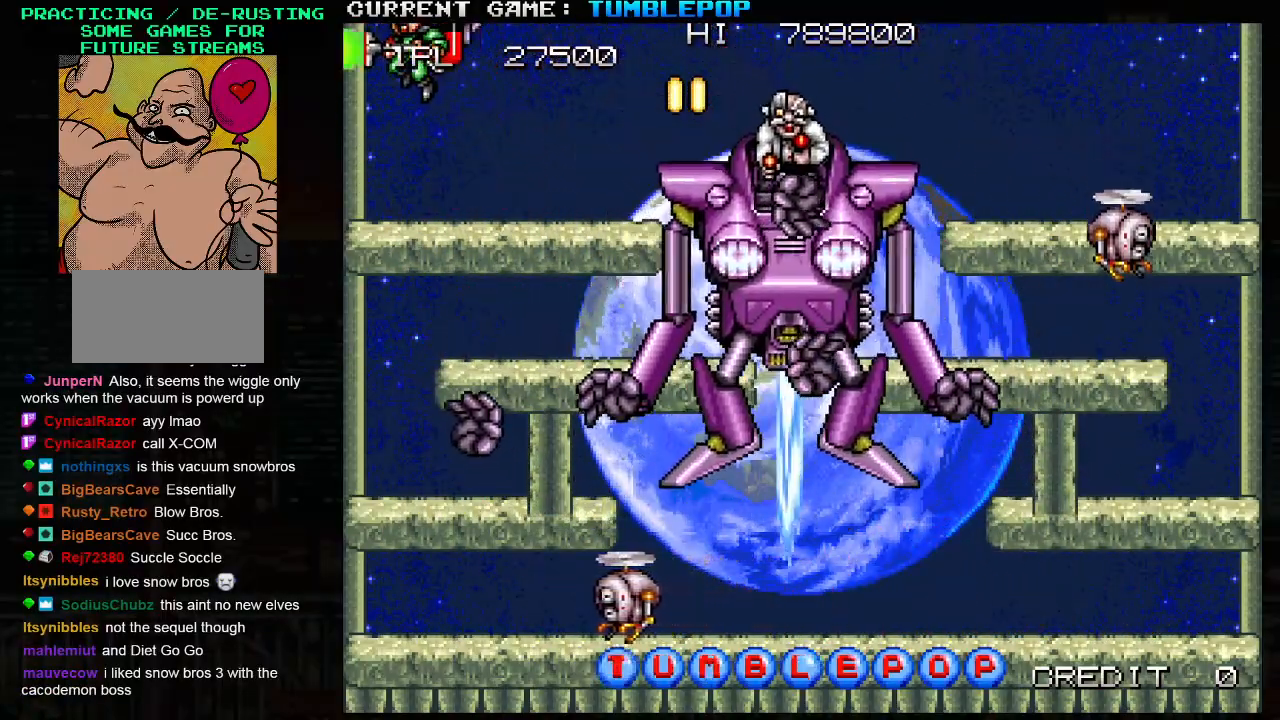
{"buttons": ["SQUARE"], "left_stick": "center", "events": [[283, "left_stick", "right"], [400, "left_stick", "center"]]}
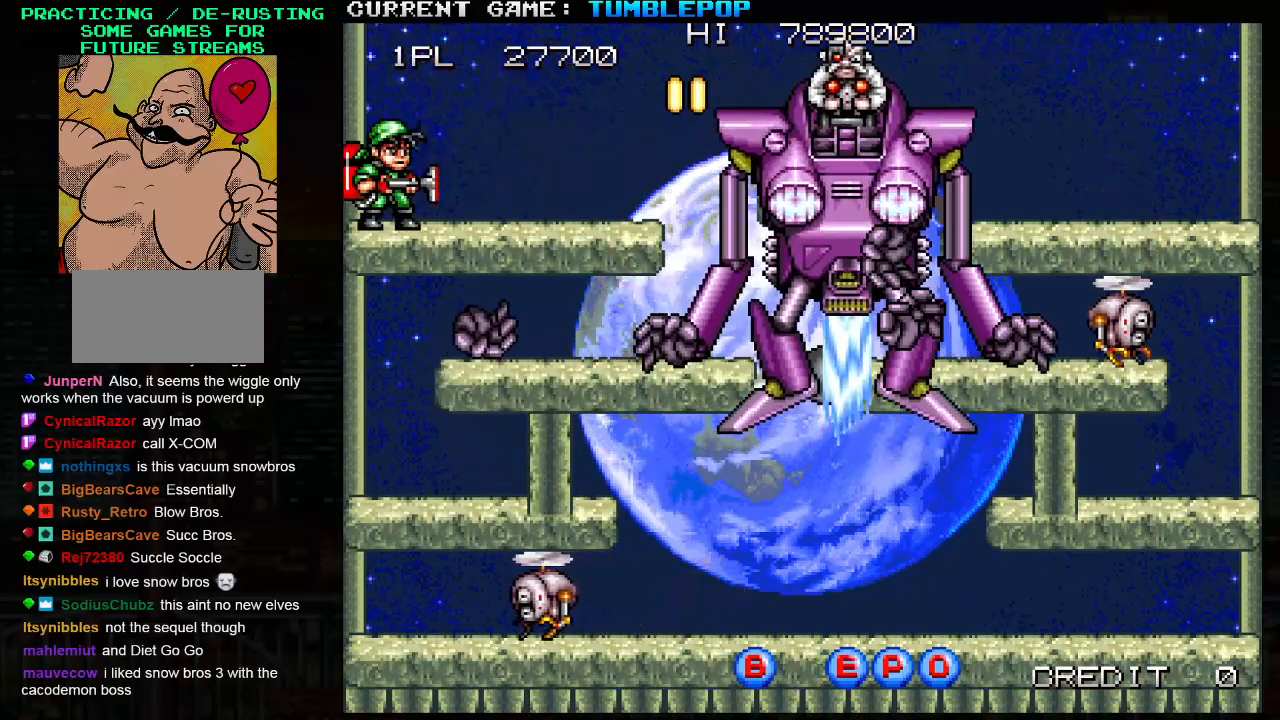
{"buttons": ["SQUARE"], "left_stick": "right", "events": [[50, "SQUARE", "up"], [117, "SQUARE", "down"], [333, "left_stick", "right"]]}
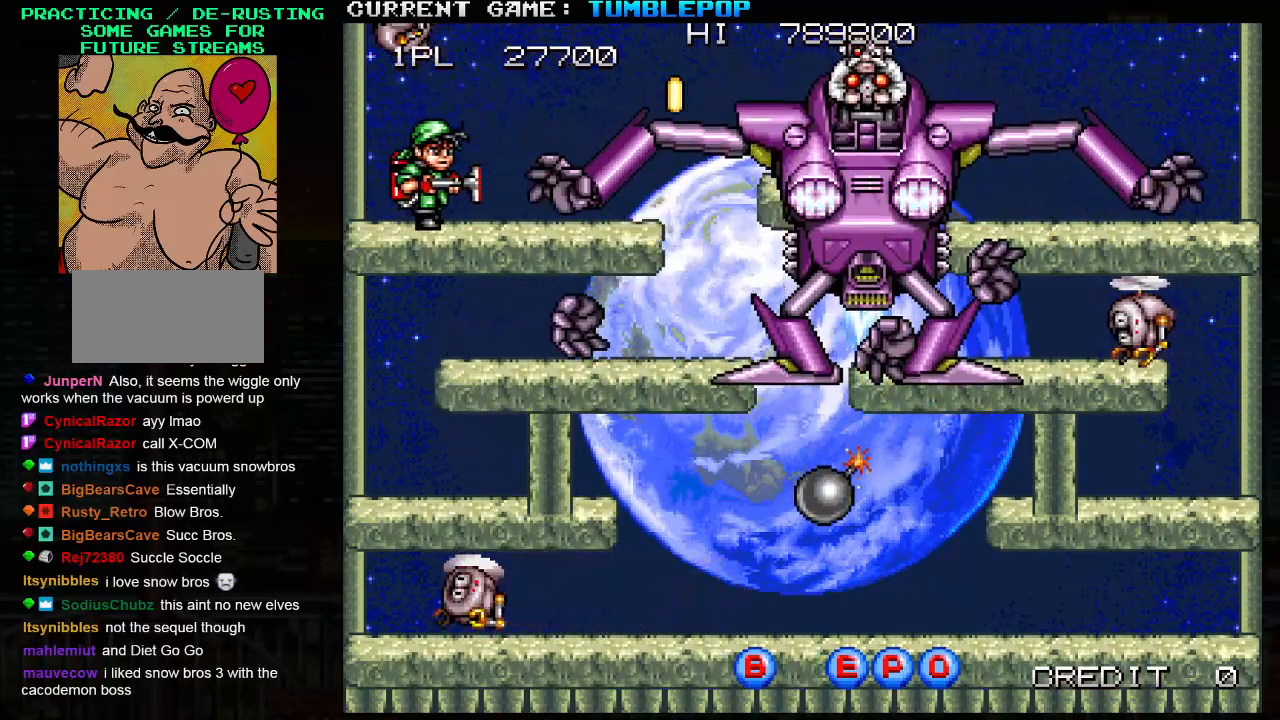
{"buttons": ["SQUARE"], "left_stick": "center", "events": [[133, "left_stick", "down"], [167, "TRIANGLE", "down"], [300, "TRIANGLE", "up"], [467, "left_stick", "center"]]}
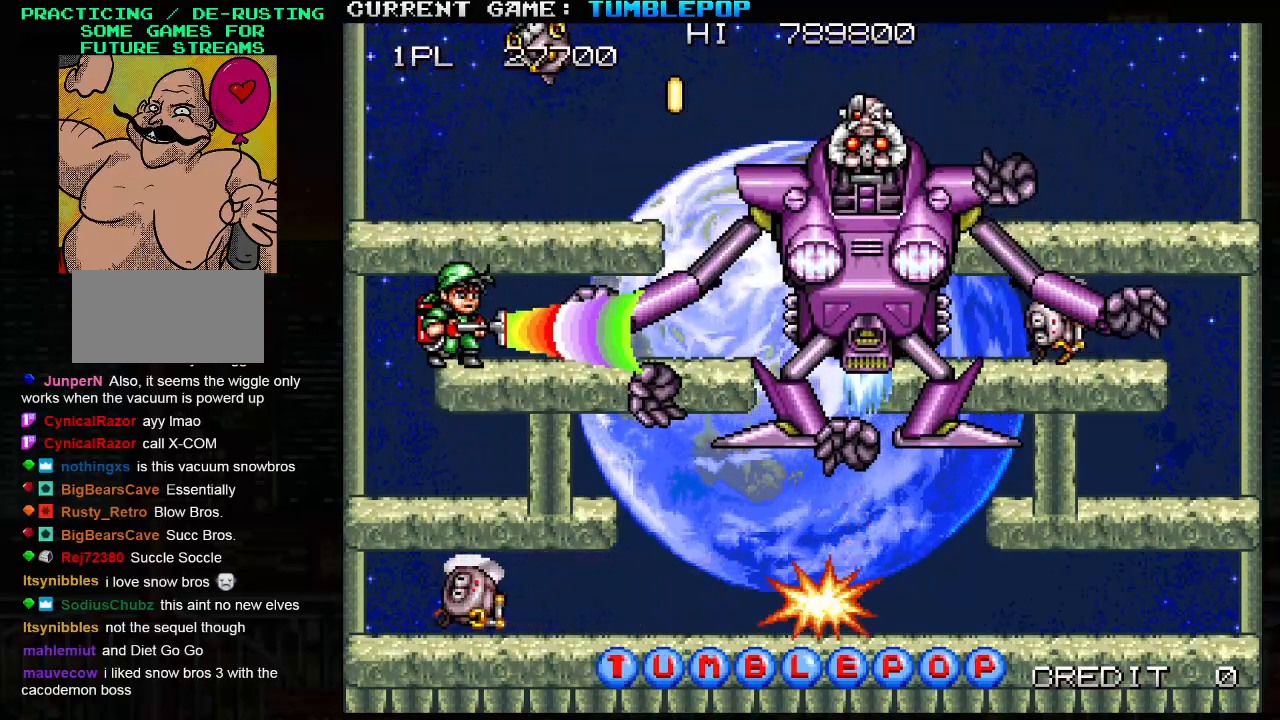
{"buttons": ["SQUARE"], "left_stick": "left", "events": [[67, "left_stick", "down"], [117, "TRIANGLE", "down"], [250, "TRIANGLE", "up"], [317, "left_stick", "center"], [467, "left_stick", "left"]]}
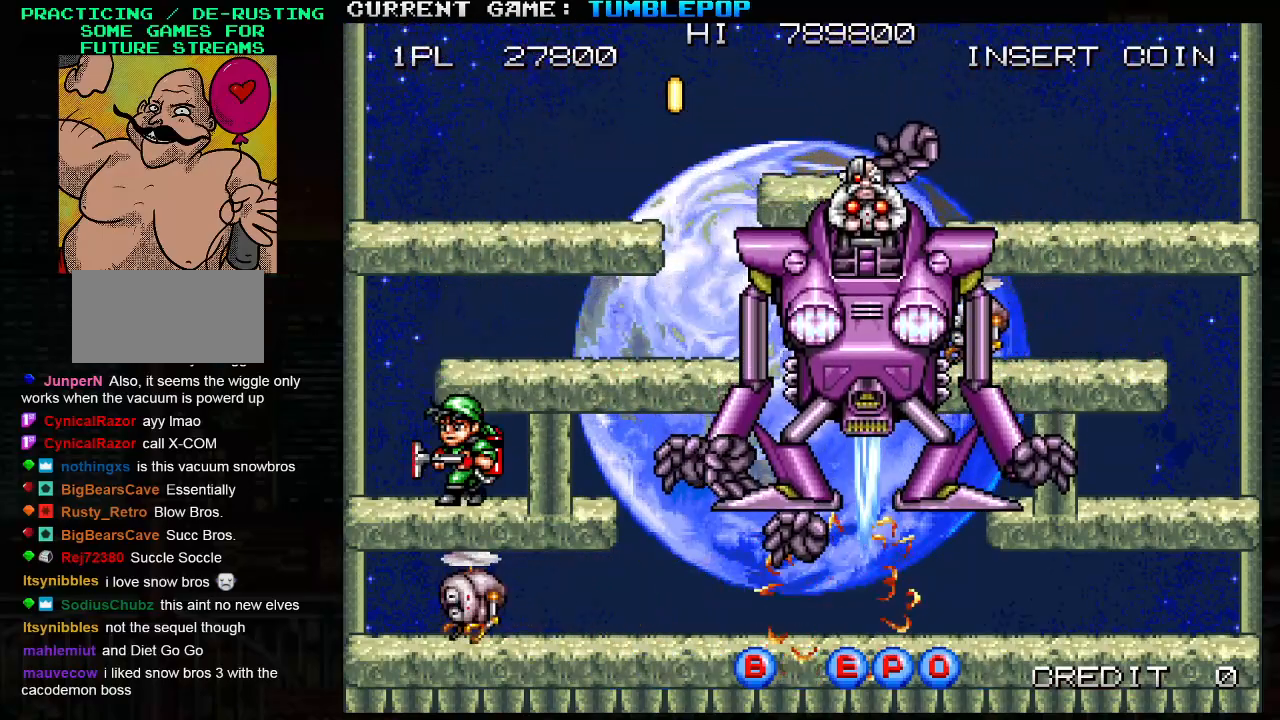
{"buttons": ["SQUARE"], "left_stick": "center", "events": [[333, "left_stick", "right"], [400, "left_stick", "center"]]}
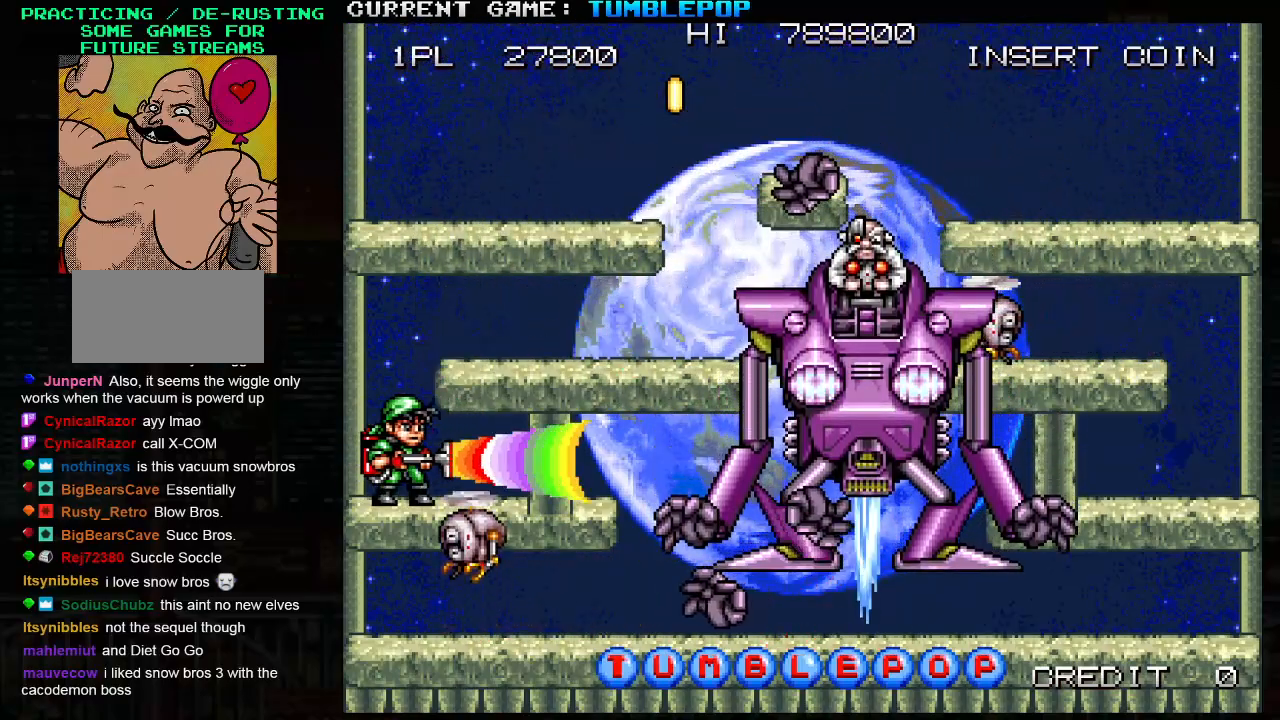
{"buttons": ["SQUARE"], "left_stick": "center", "events": [[50, "left_stick", "down"], [117, "TRIANGLE", "down"], [200, "TRIANGLE", "up"], [317, "left_stick", "center"]]}
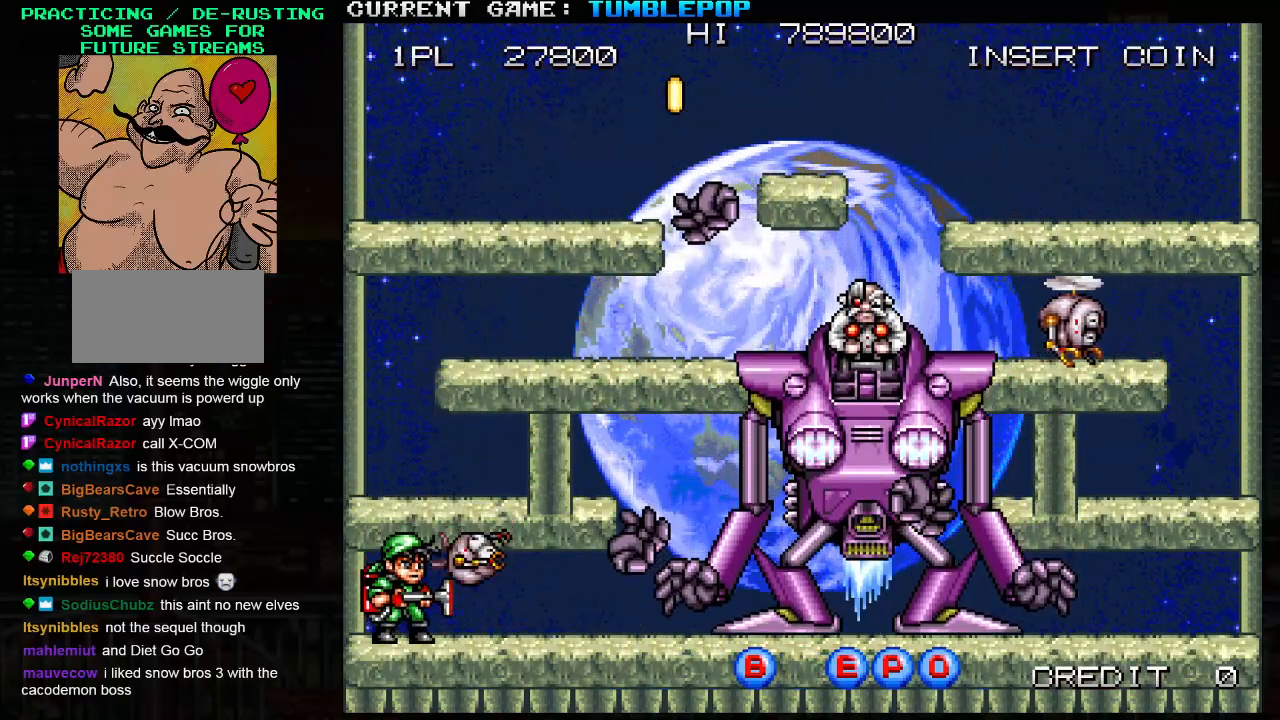
{"buttons": ["SQUARE"], "left_stick": "center", "events": [[50, "TRIANGLE", "down"], [167, "TRIANGLE", "up"], [283, "left_stick", "right"], [400, "left_stick", "center"]]}
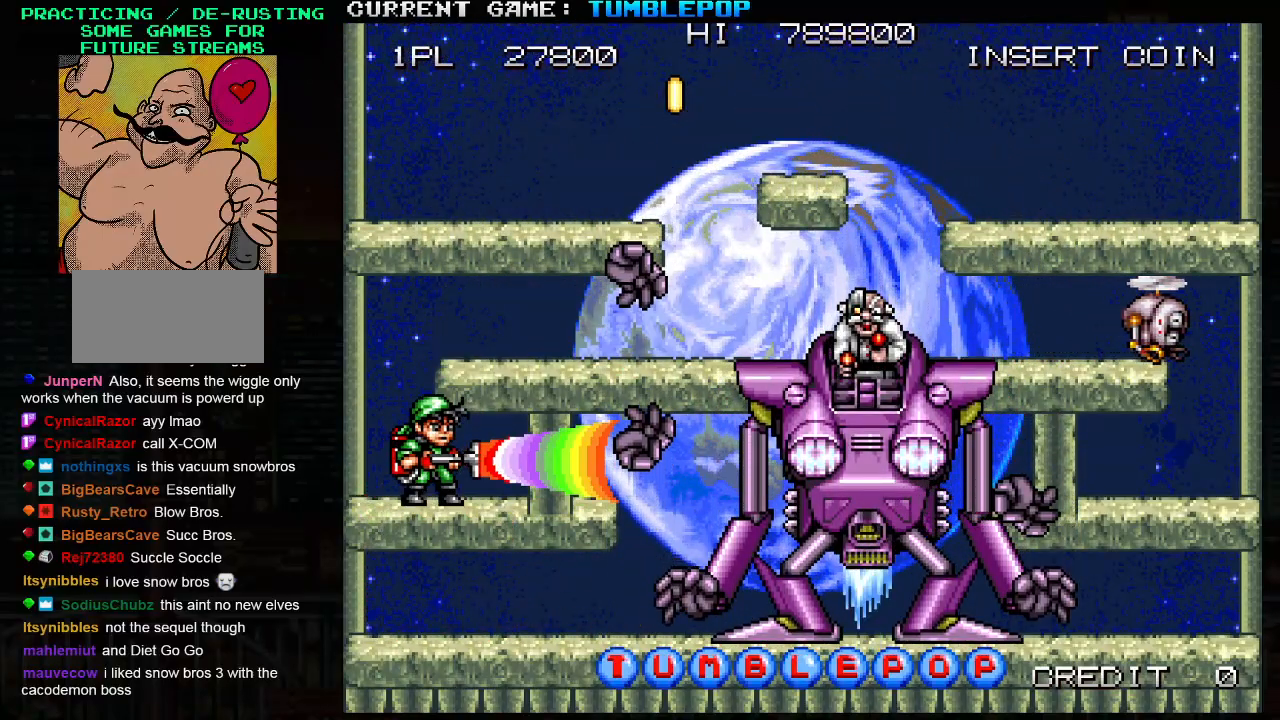
{"buttons": ["SQUARE"], "left_stick": "center", "events": [[67, "TRIANGLE", "down"], [217, "left_stick", "right"], [300, "TRIANGLE", "up"], [417, "left_stick", "center"]]}
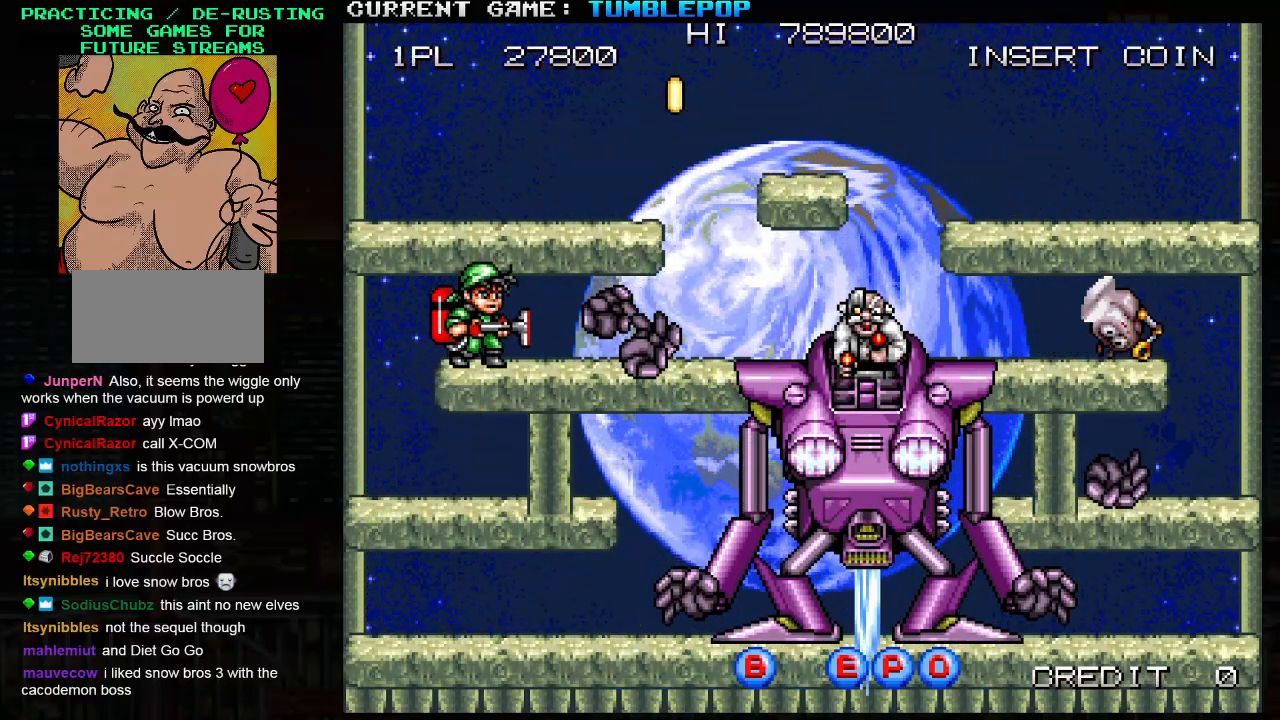
{"buttons": ["SQUARE"], "left_stick": "center", "events": [[67, "left_stick", "right"], [183, "left_stick", "center"]]}
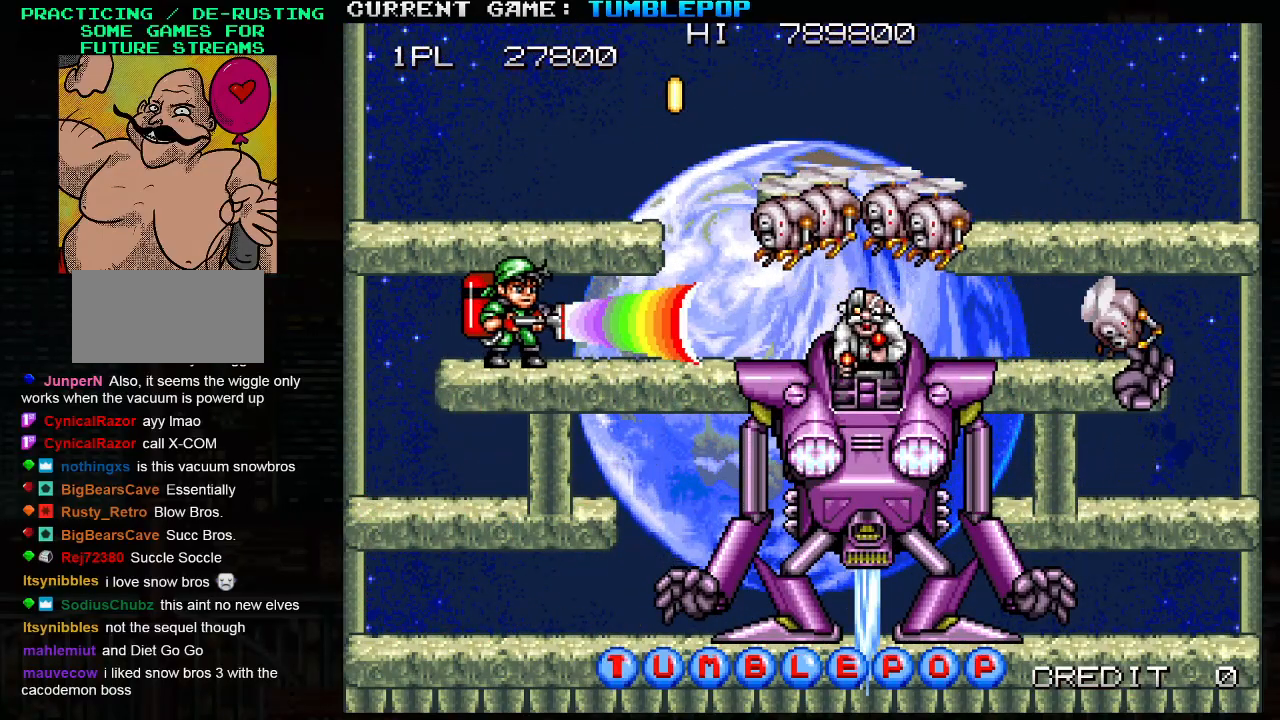
{"buttons": ["SQUARE"], "left_stick": "left", "events": [[200, "SQUARE", "up"], [250, "SQUARE", "down"], [450, "left_stick", "left"]]}
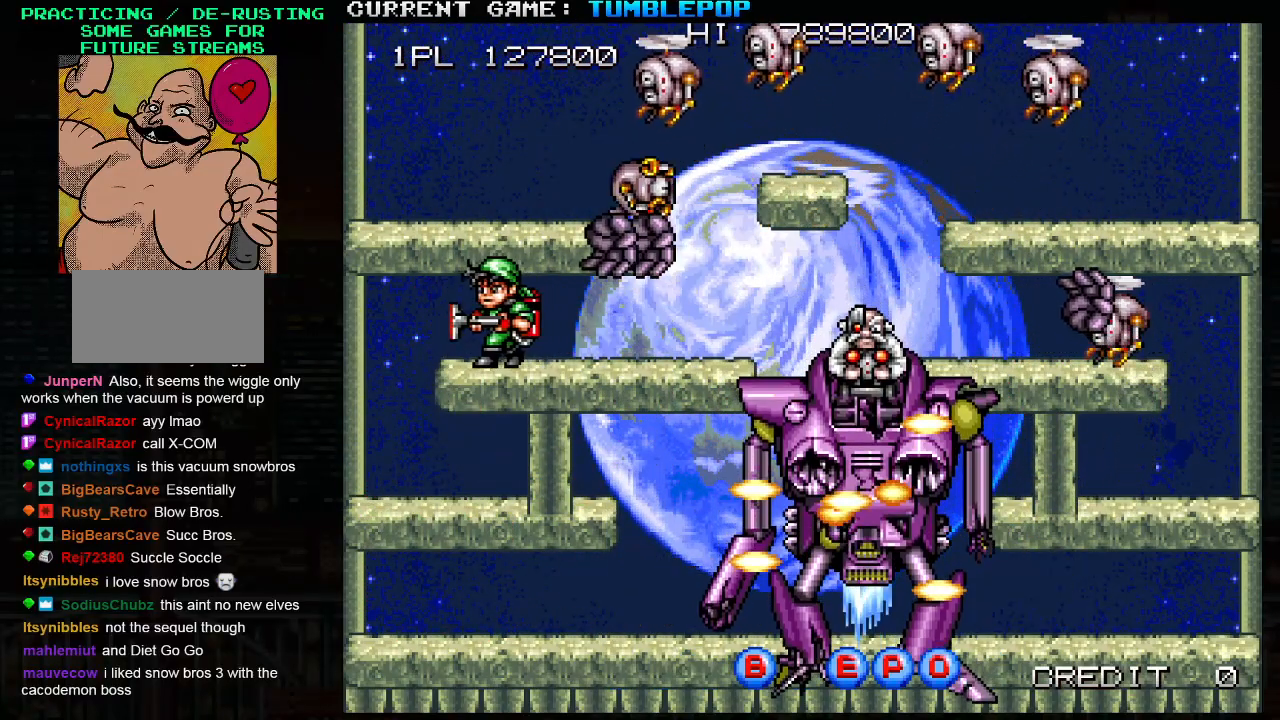
{"buttons": ["SQUARE"], "left_stick": "down", "events": [[250, "left_stick", "right"], [383, "left_stick", "center"], [450, "left_stick", "down"]]}
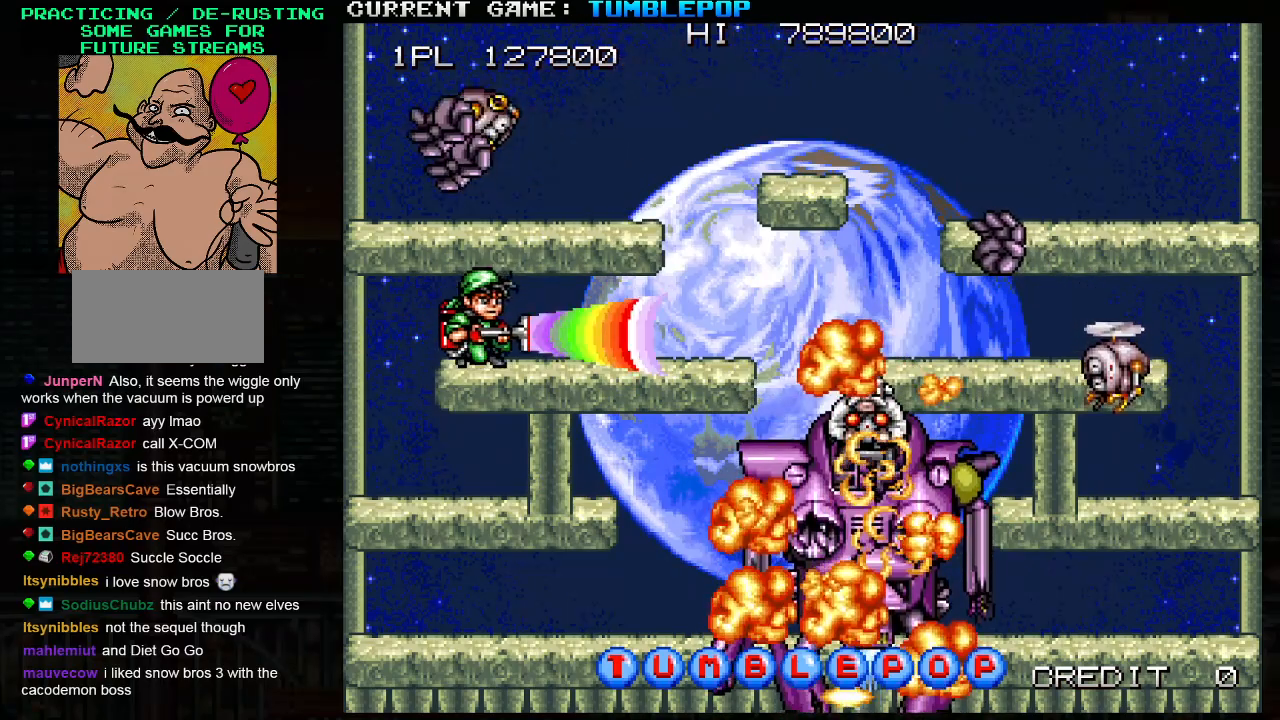
{"buttons": ["SQUARE"], "left_stick": "center", "events": [[33, "TRIANGLE", "down"], [217, "TRIANGLE", "up"], [350, "left_stick", "center"]]}
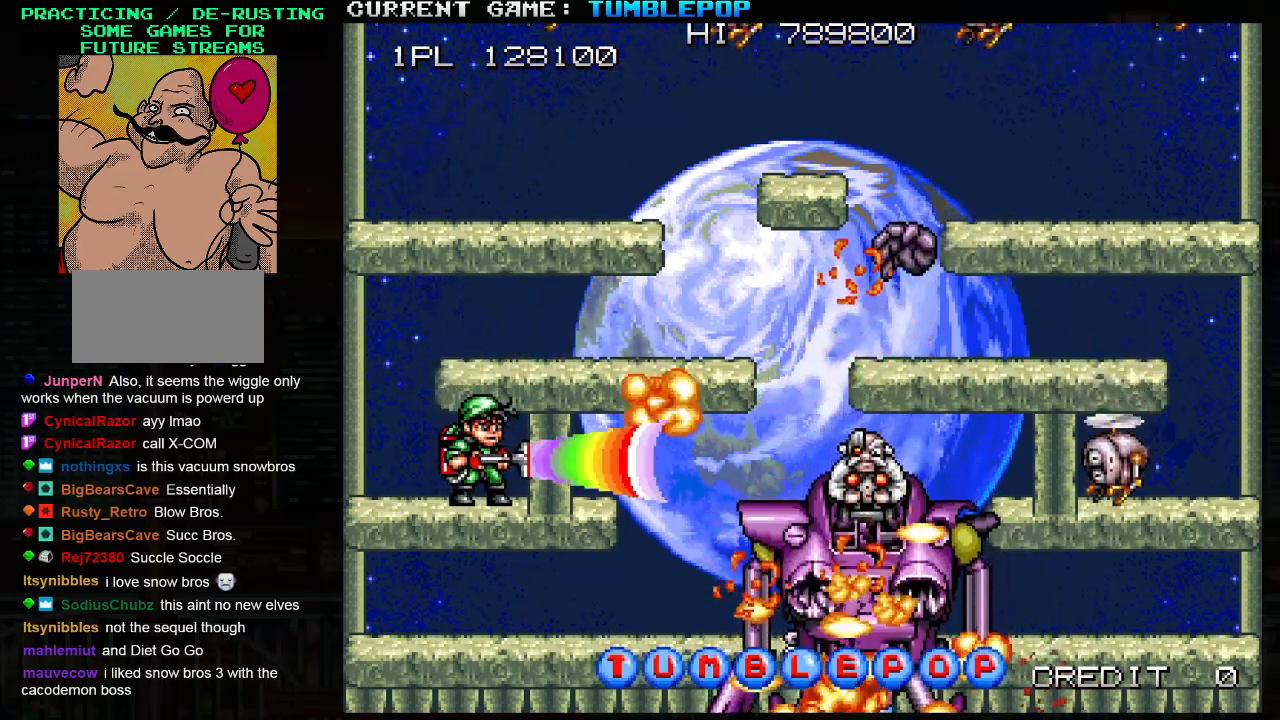
{"buttons": ["SQUARE"], "left_stick": "center", "events": [[17, "TRIANGLE", "down"], [117, "SQUARE", "up"], [183, "TRIANGLE", "up"], [233, "SQUARE", "down"]]}
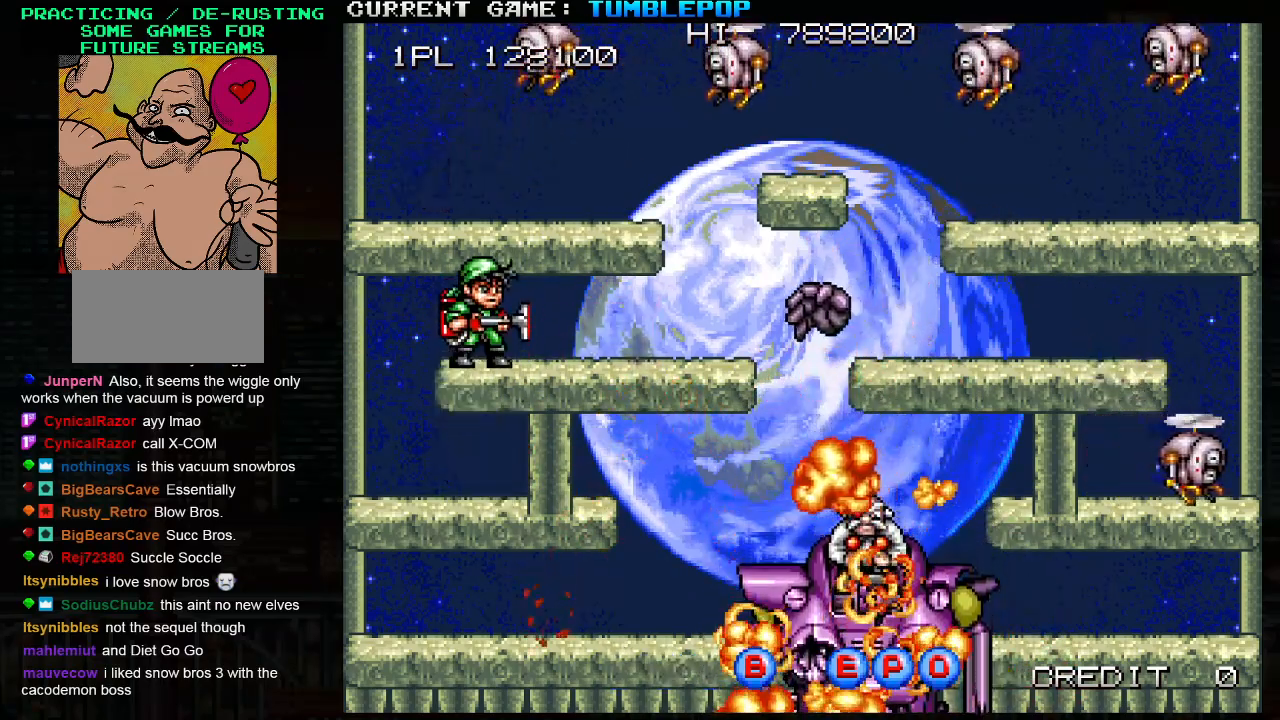
{"buttons": ["SQUARE"], "left_stick": "center", "events": [[67, "left_stick", "down"], [217, "TRIANGLE", "down"], [400, "TRIANGLE", "up"], [500, "left_stick", "center"]]}
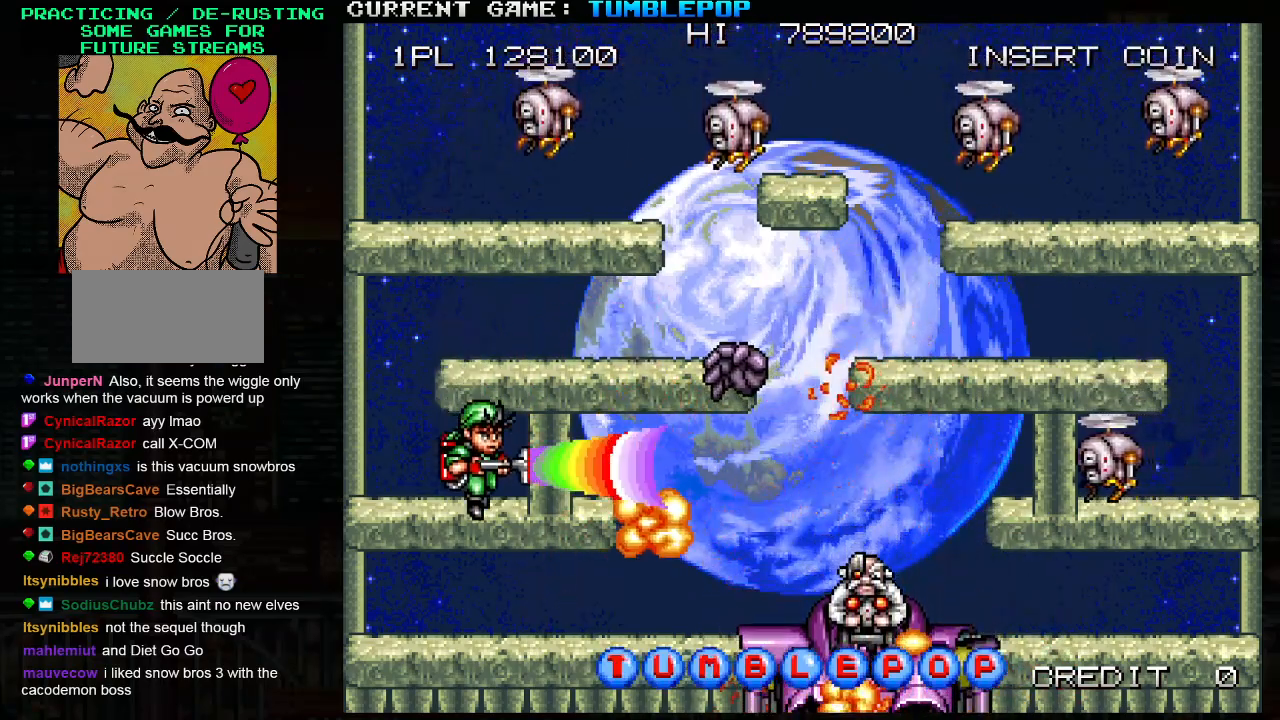
{"buttons": ["SQUARE"], "left_stick": "center", "events": [[250, "left_stick", "right"], [350, "left_stick", "center"]]}
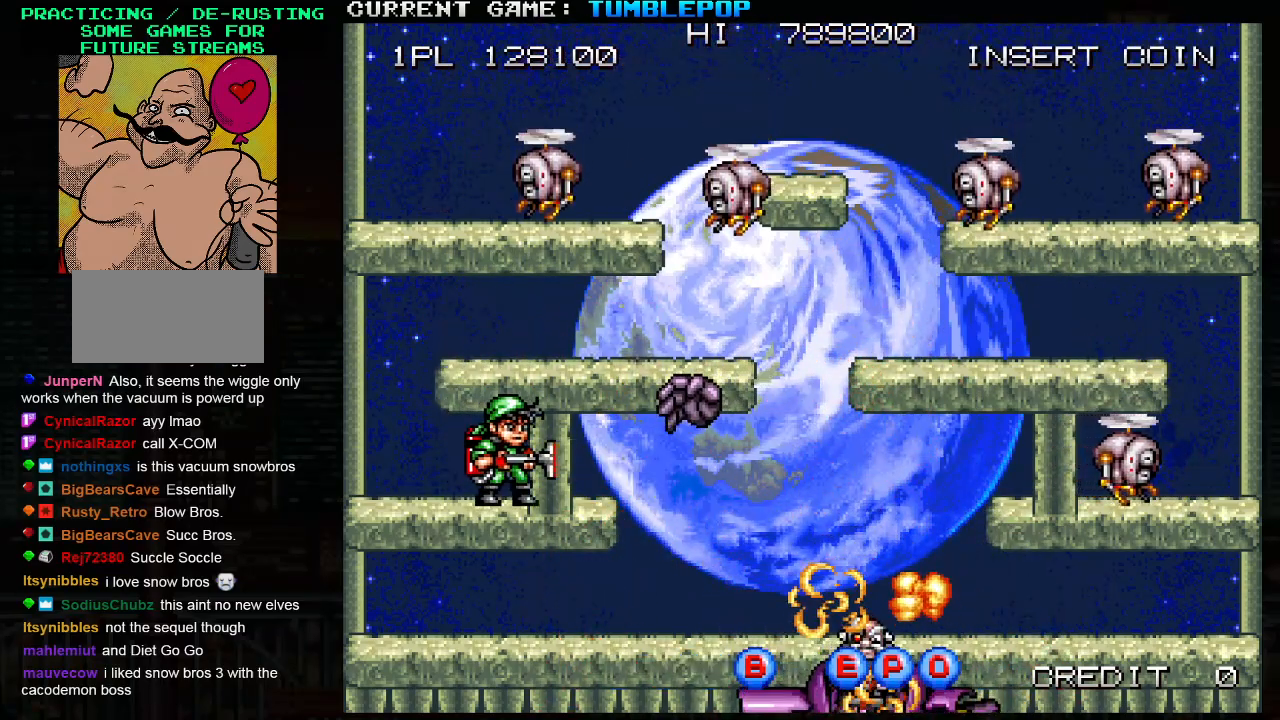
{"buttons": ["SQUARE", "TRIANGLE"], "left_stick": "down", "events": [[383, "left_stick", "down"], [483, "TRIANGLE", "down"]]}
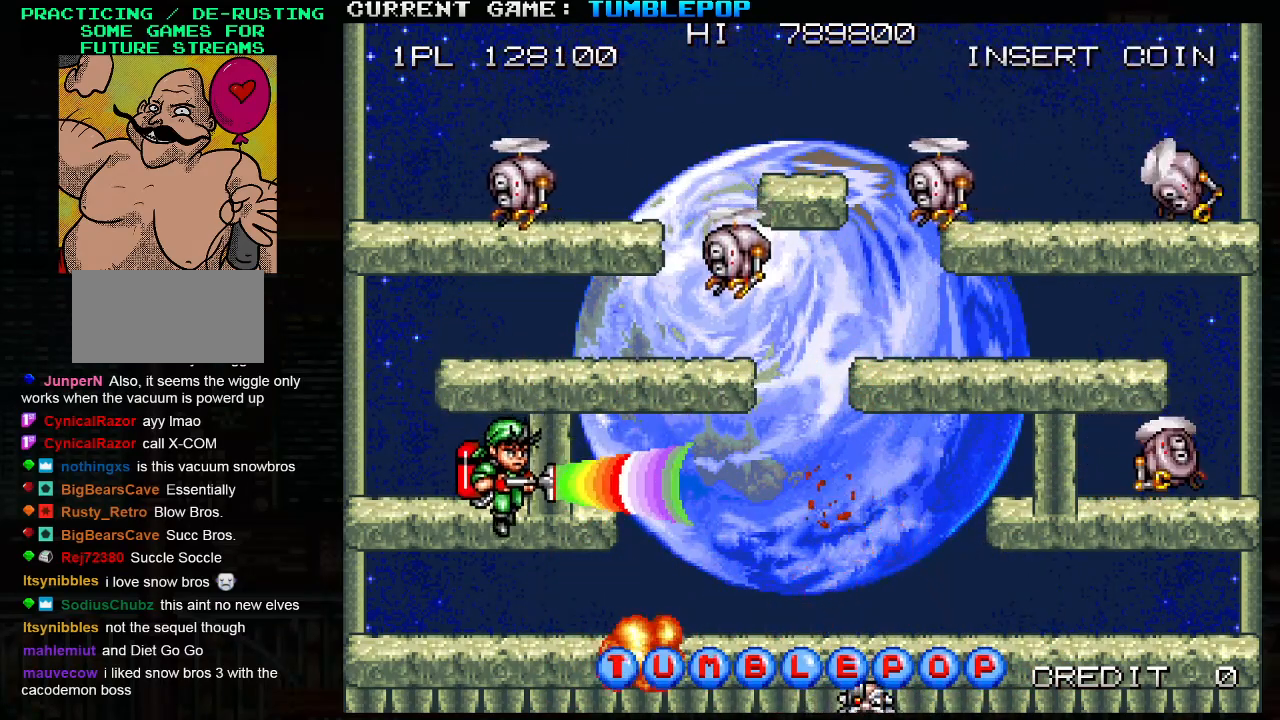
{"buttons": ["SQUARE"], "left_stick": "right", "events": [[233, "TRIANGLE", "up"], [300, "left_stick", "right"], [367, "SQUARE", "up"], [433, "SQUARE", "down"]]}
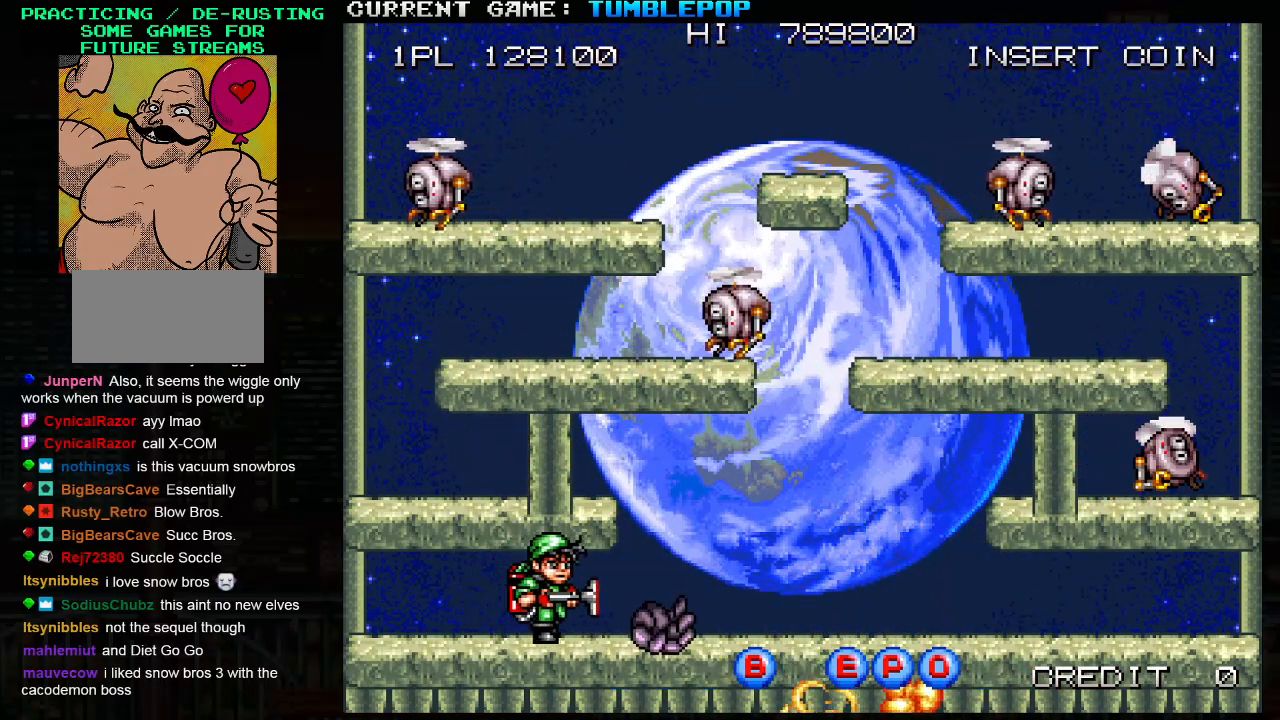
{"buttons": ["SQUARE"], "left_stick": "center", "events": [[167, "TRIANGLE", "down"], [200, "left_stick", "center"], [467, "TRIANGLE", "up"]]}
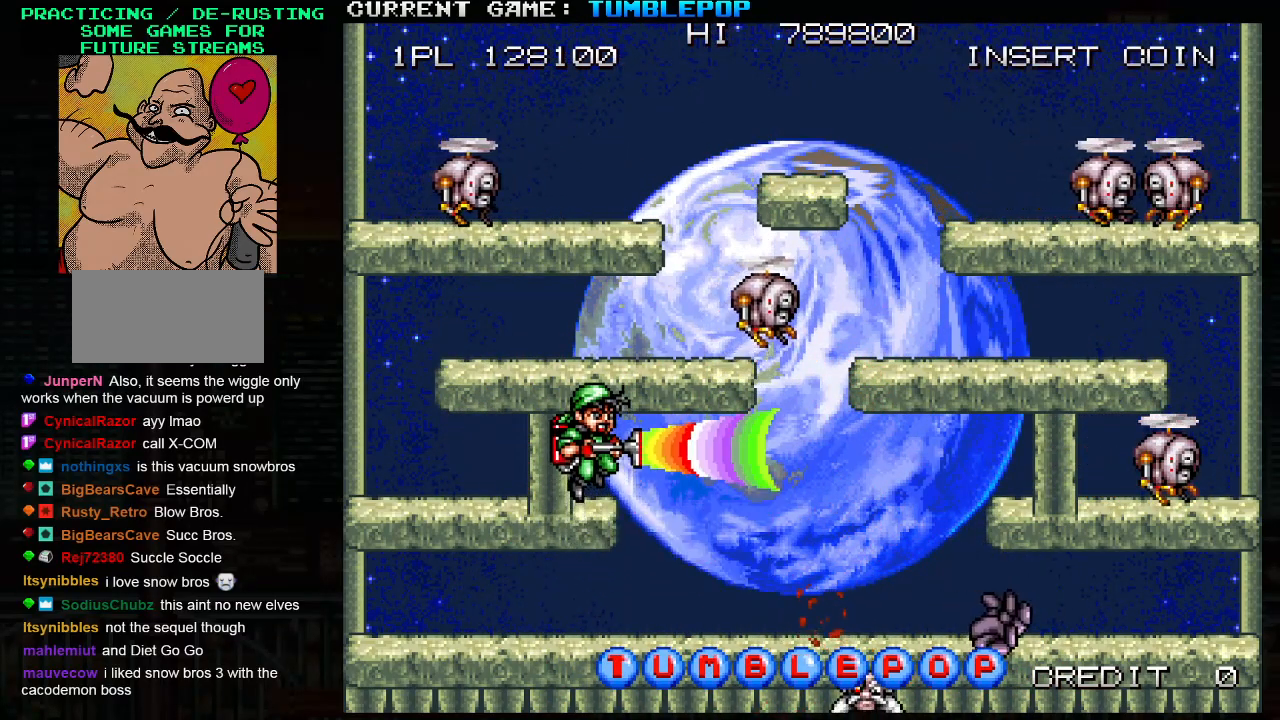
{"buttons": ["SQUARE"], "left_stick": "center", "events": [[283, "TRIANGLE", "down"], [500, "TRIANGLE", "up"]]}
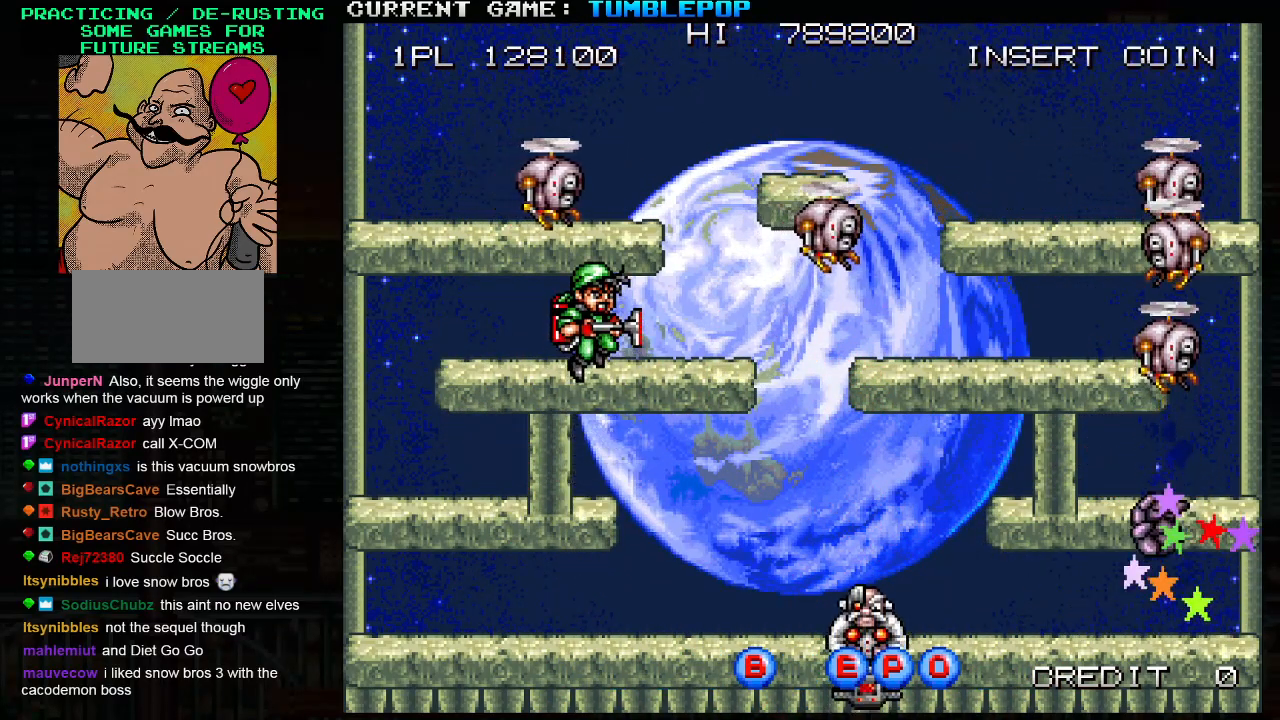
{"buttons": ["SQUARE"], "left_stick": "left", "events": [[83, "left_stick", "left"]]}
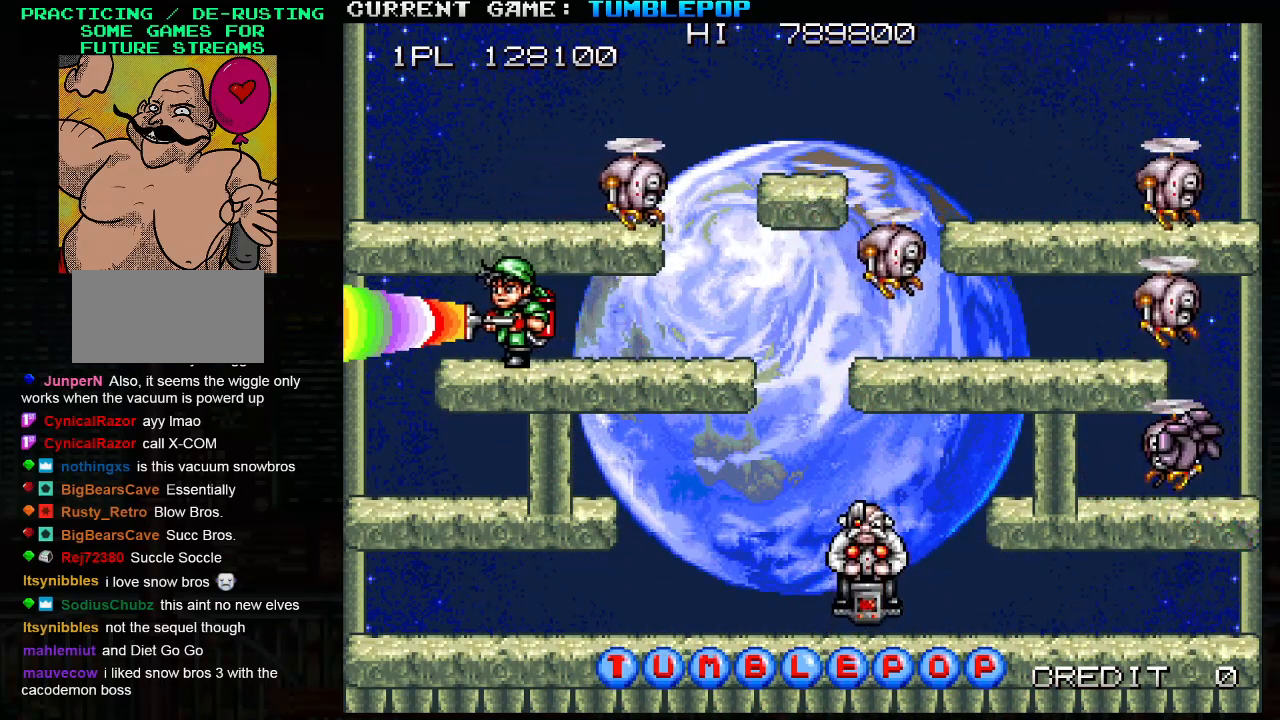
{"buttons": ["SQUARE"], "left_stick": "center", "events": [[17, "TRIANGLE", "down"], [100, "left_stick", "right"], [150, "TRIANGLE", "up"], [183, "left_stick", "center"], [350, "left_stick", "right"], [433, "left_stick", "center"]]}
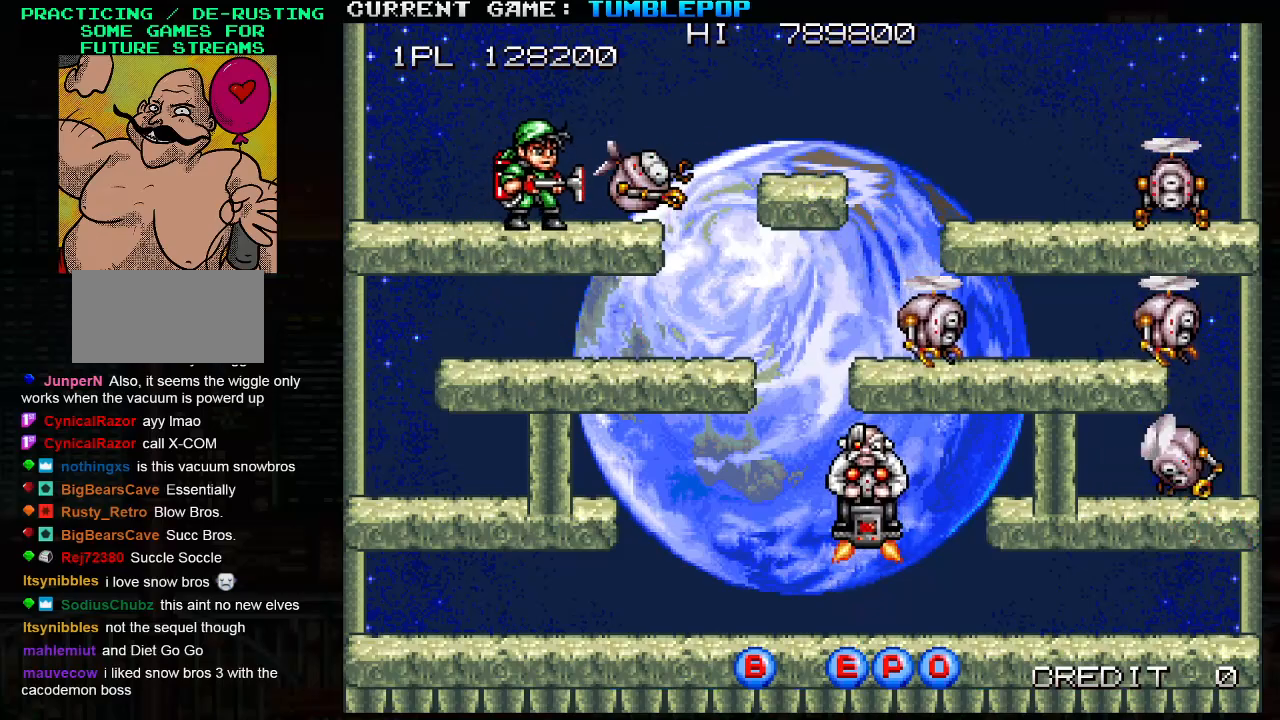
{"buttons": ["SQUARE", "TRIANGLE"], "left_stick": "down", "events": [[217, "left_stick", "down"], [400, "TRIANGLE", "down"]]}
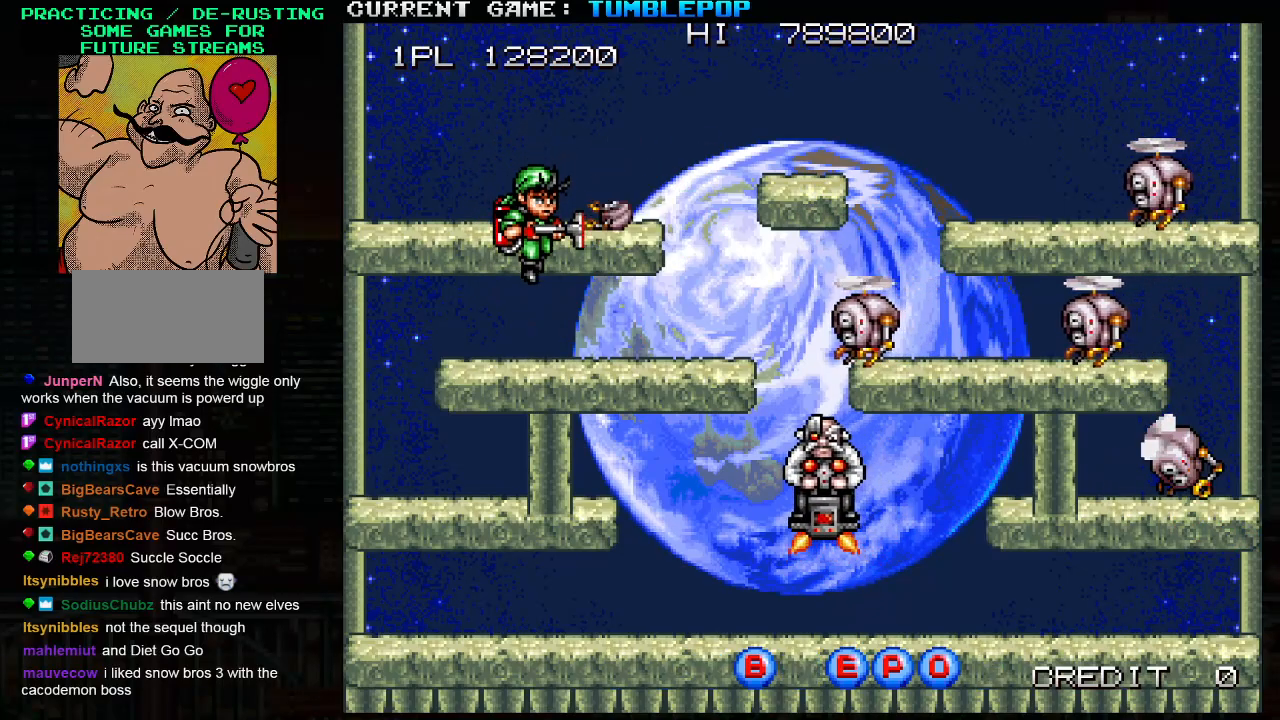
{"buttons": ["SQUARE", "TRIANGLE"], "left_stick": "down", "events": [[100, "TRIANGLE", "up"], [200, "left_stick", "center"], [367, "left_stick", "right"], [467, "TRIANGLE", "down"], [483, "left_stick", "down"]]}
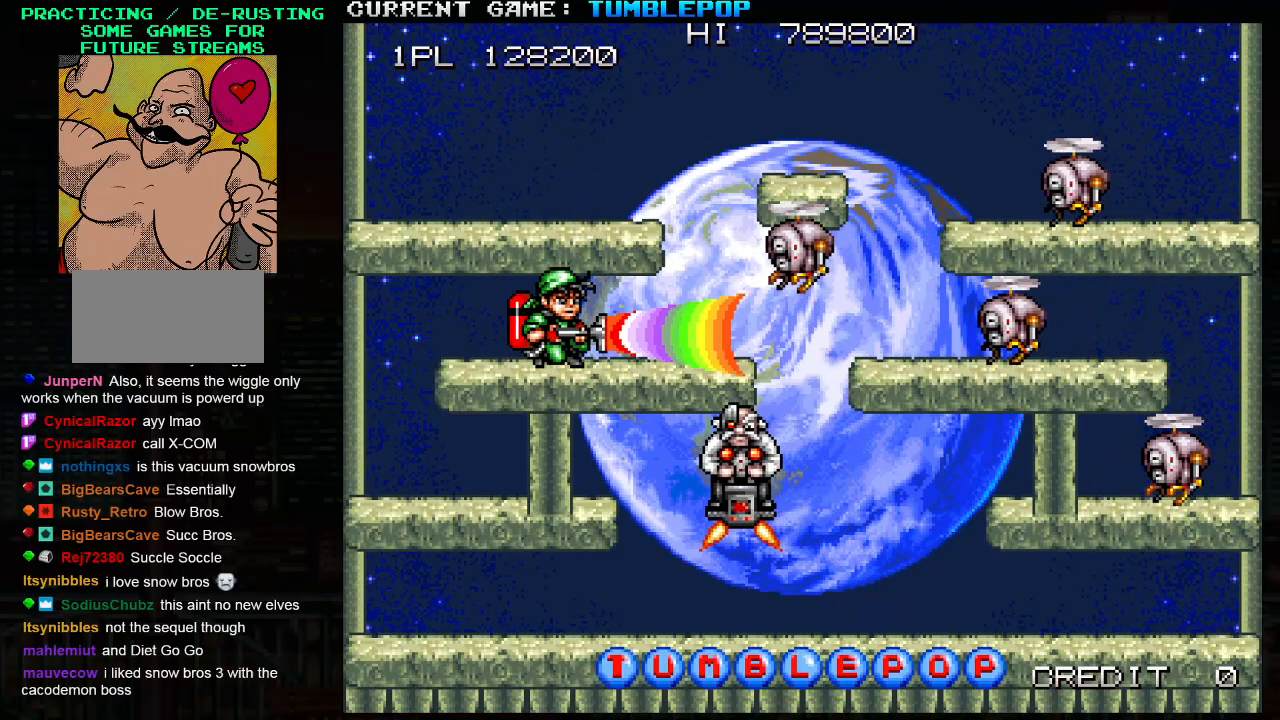
{"buttons": ["SQUARE"], "left_stick": "left", "events": [[117, "TRIANGLE", "up"], [333, "left_stick", "left"]]}
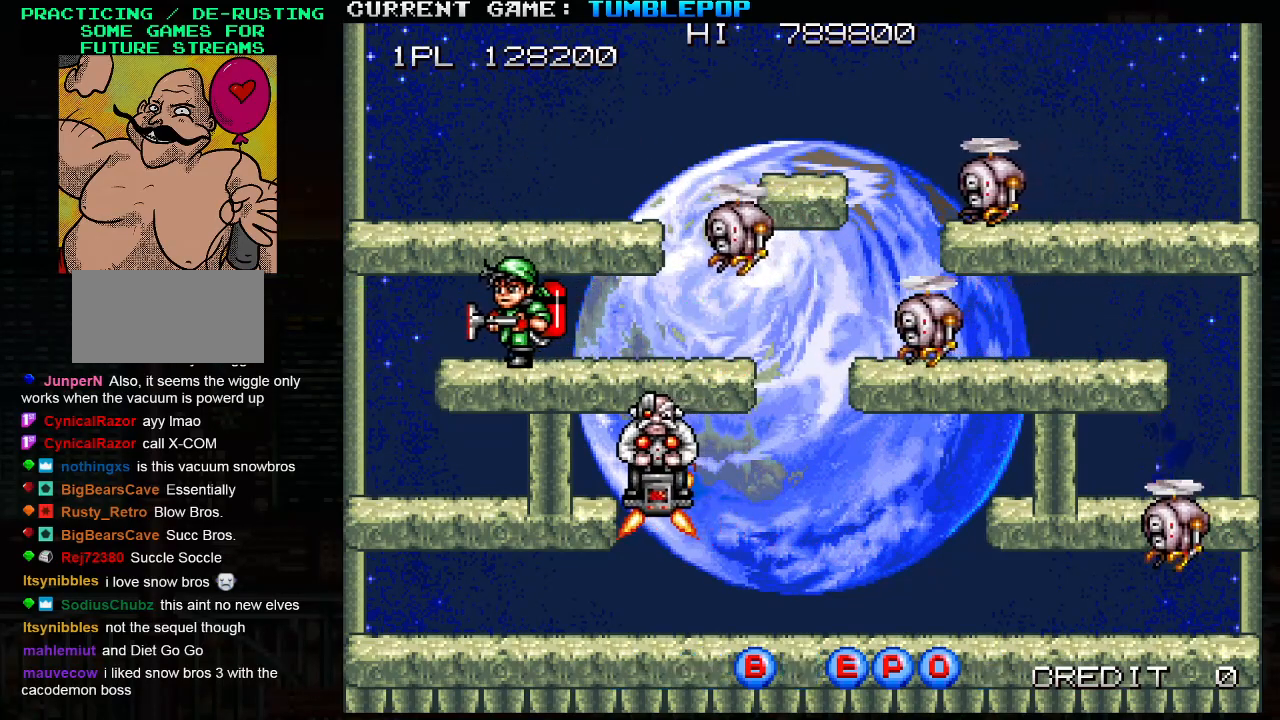
{"buttons": ["SQUARE"], "left_stick": "left", "events": []}
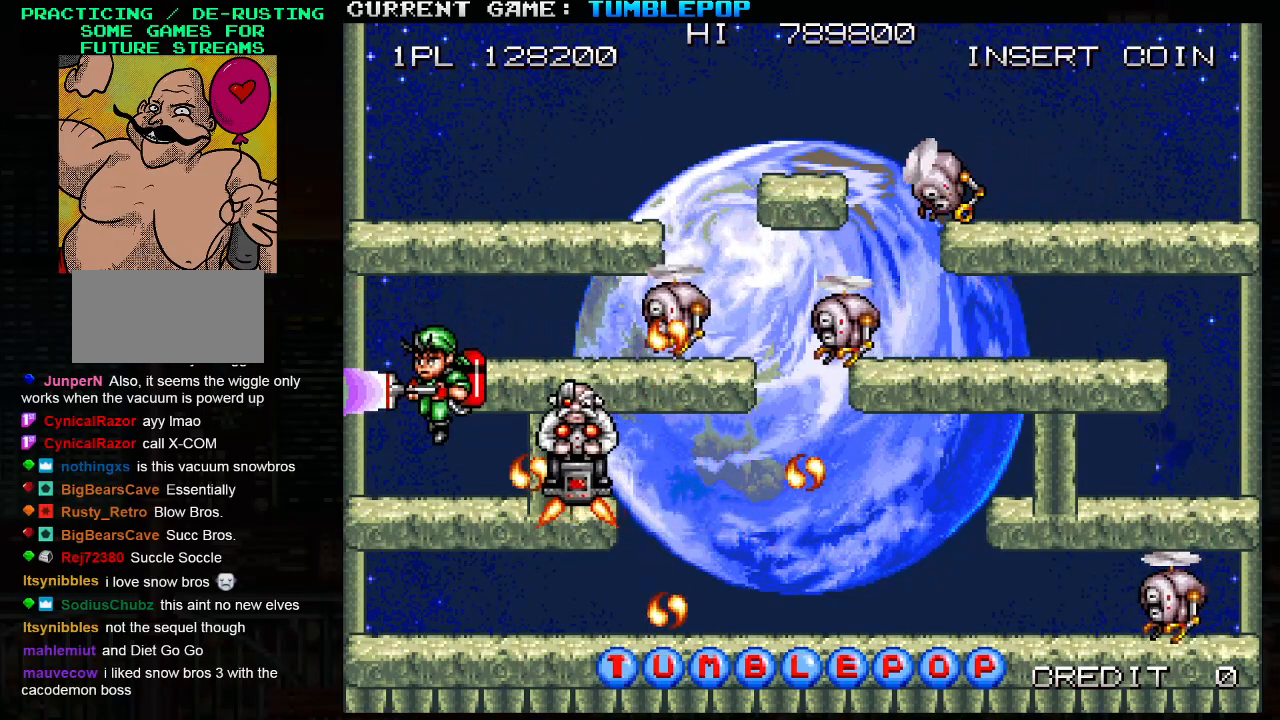
{"buttons": [], "left_stick": "right", "events": [[217, "TRIANGLE", "down"], [400, "left_stick", "right"], [433, "TRIANGLE", "up"], [450, "SQUARE", "up"]]}